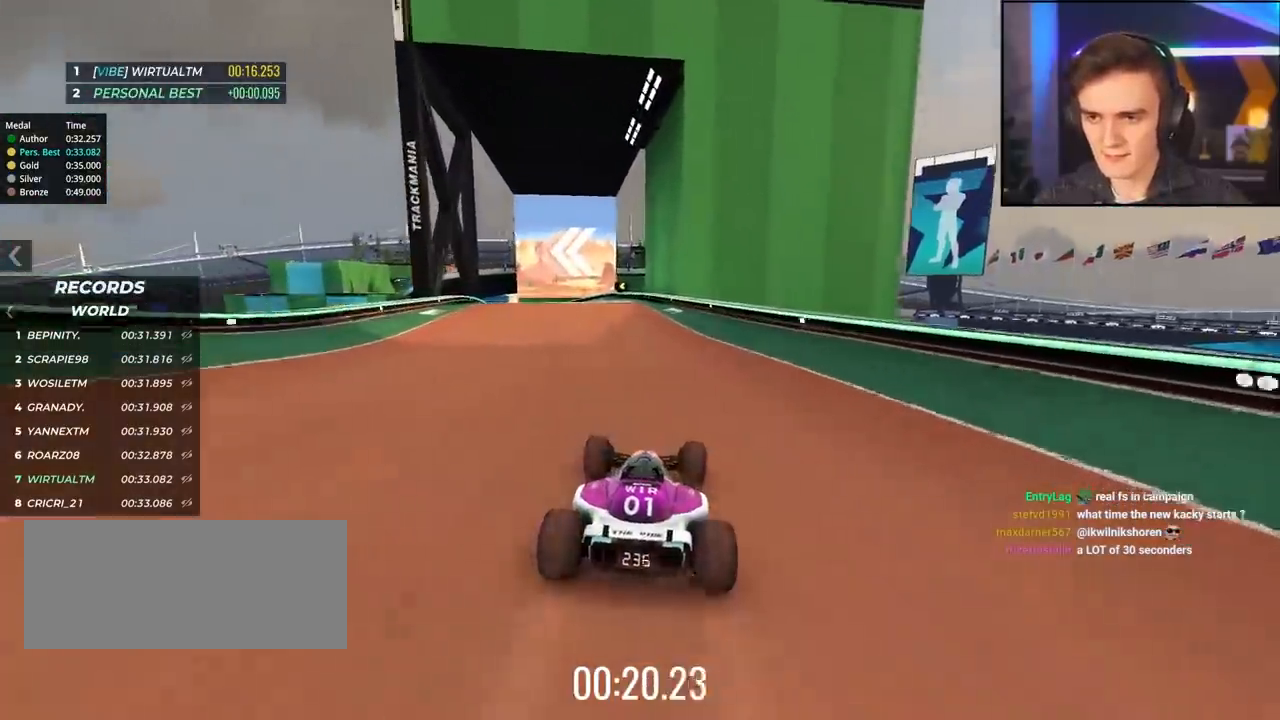
Gameplay with keyboard; each line is a JSON object with the keys held at the frame after it. "events" lists presses ("down") and releases ("up") of "brake", "down", "left", "right" and "up" between this image and that frame as [ms after this image, input, new state], when the widget could be followed in between. No other keys are recorded. Mouse input is not recorded. Key names are as the overlay labels them; some are game actions (e.g. jump) rather than physical keys.
{"keys": ["up"], "events": [[100, "left", "down"], [250, "left", "up"], [433, "right", "down"], [483, "right", "up"]]}
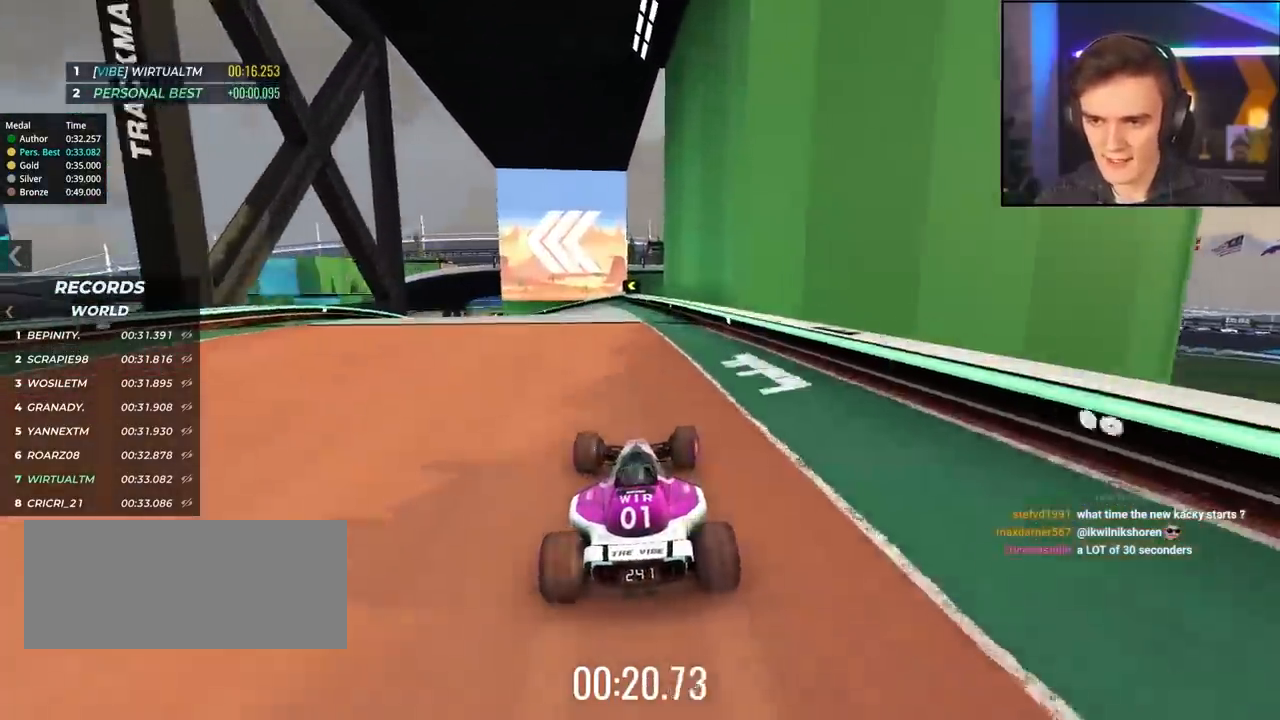
{"keys": ["left", "up"], "events": [[33, "left", "down"], [267, "left", "up"], [400, "left", "down"]]}
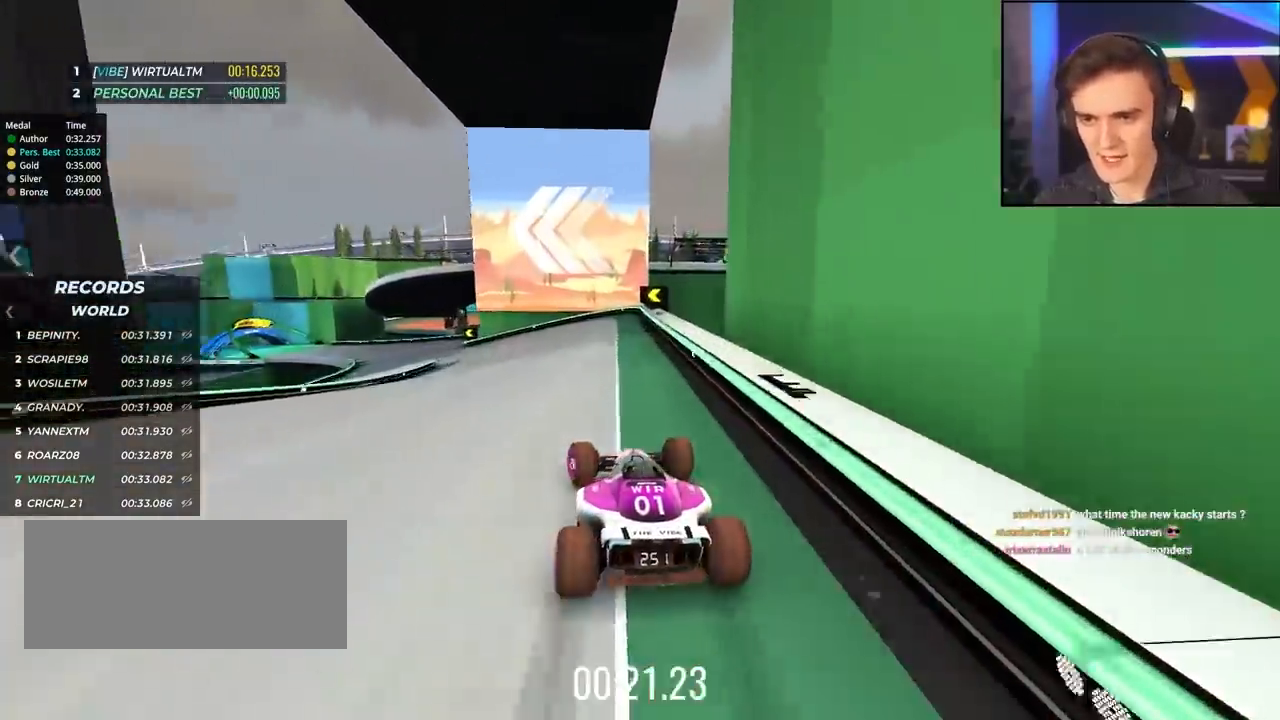
{"keys": ["up"], "events": [[133, "left", "up"], [233, "left", "down"], [417, "left", "up"]]}
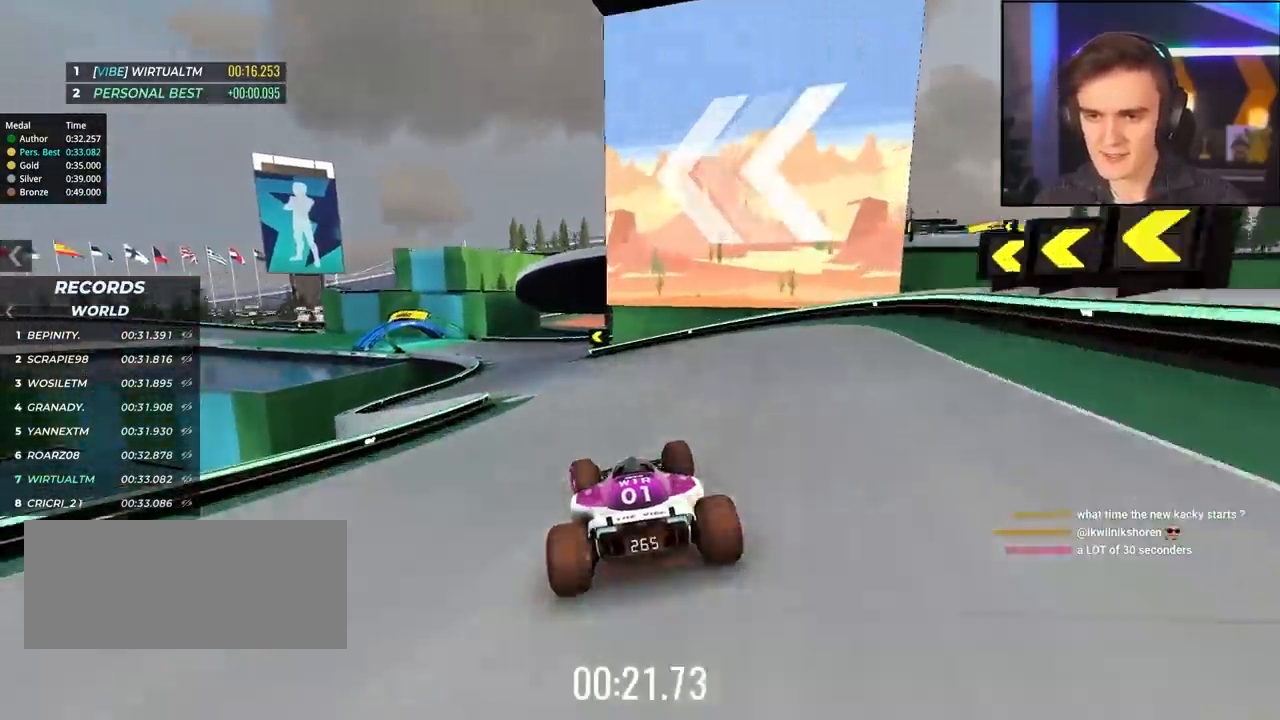
{"keys": ["left", "up"], "events": [[17, "left", "down"], [100, "left", "up"], [250, "right", "down"], [333, "right", "up"], [483, "left", "down"]]}
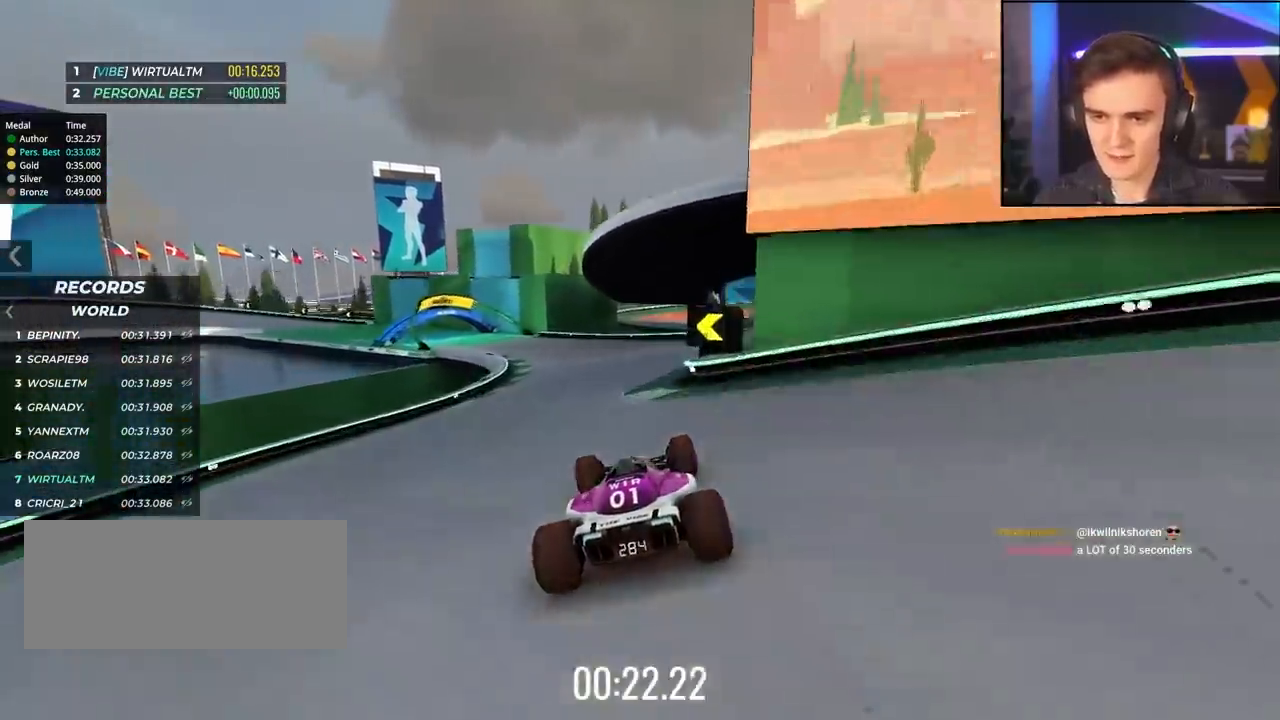
{"keys": ["left", "up"], "events": [[167, "left", "up"], [217, "left", "down"]]}
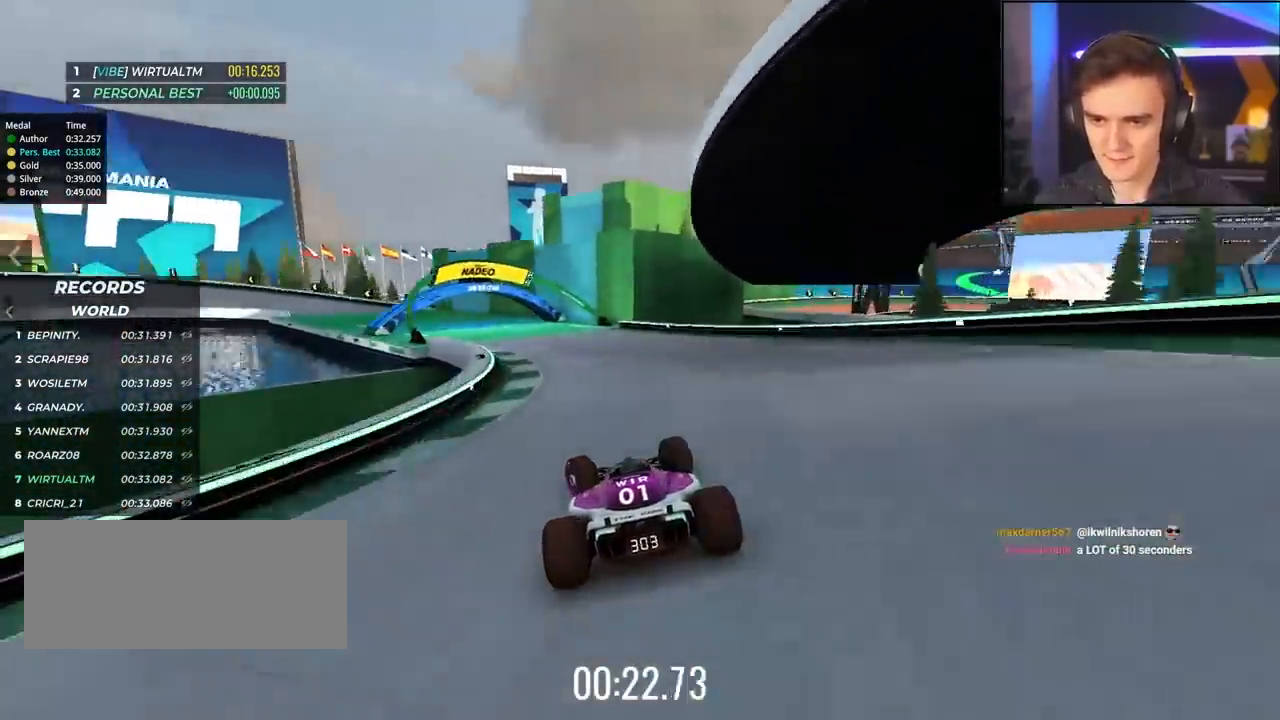
{"keys": ["left", "up"], "events": []}
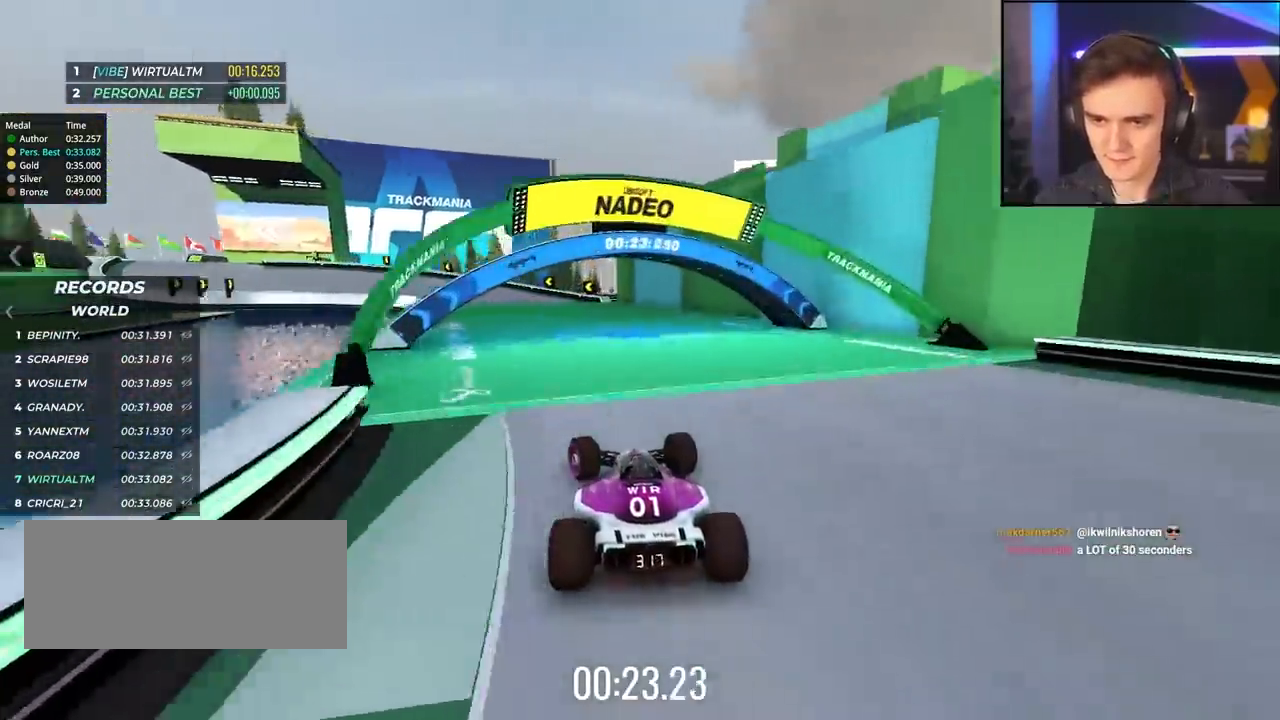
{"keys": ["left", "up"], "events": []}
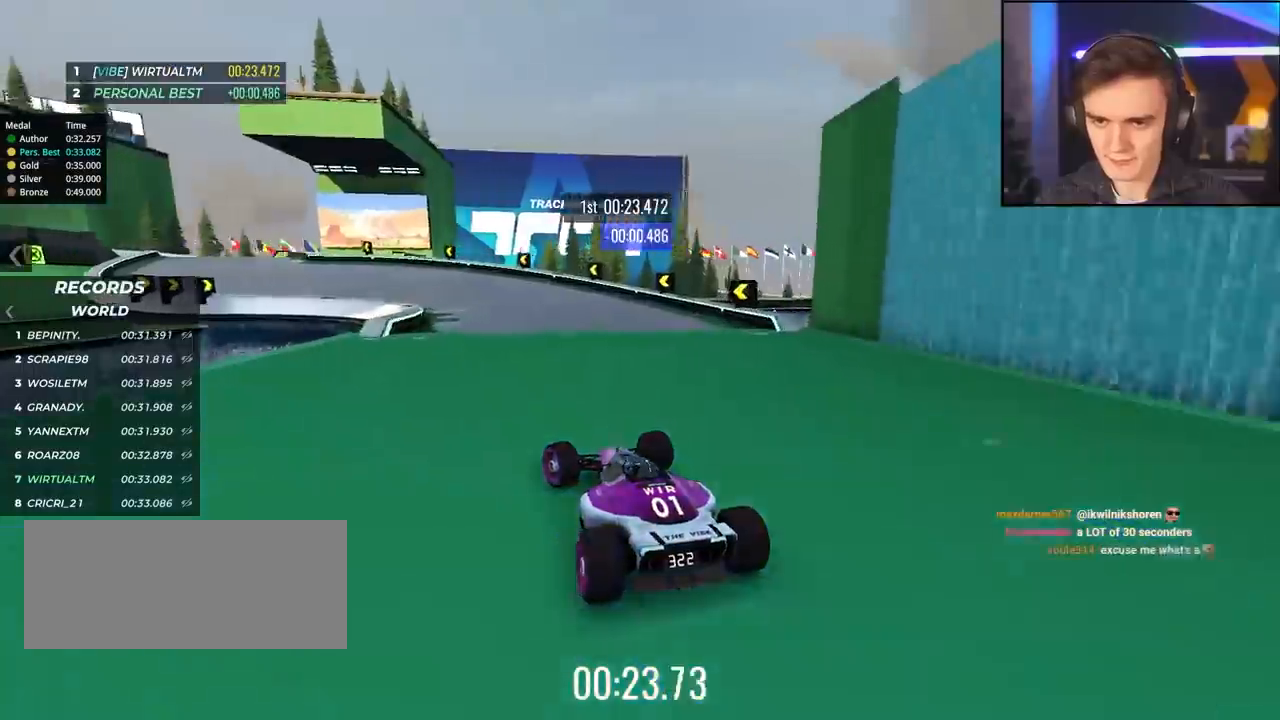
{"keys": ["left", "up"], "events": [[117, "left", "up"], [167, "left", "down"], [317, "left", "up"], [350, "left", "down"]]}
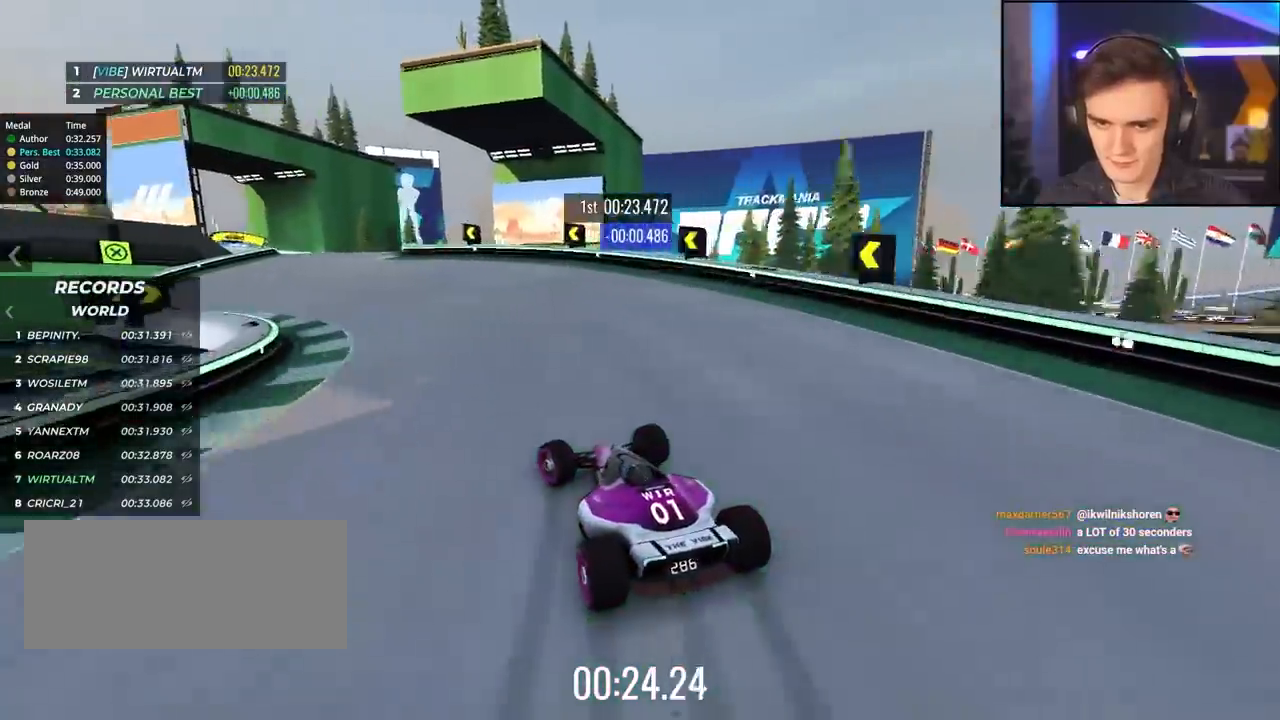
{"keys": ["right", "up"], "events": [[317, "left", "up"], [417, "right", "down"]]}
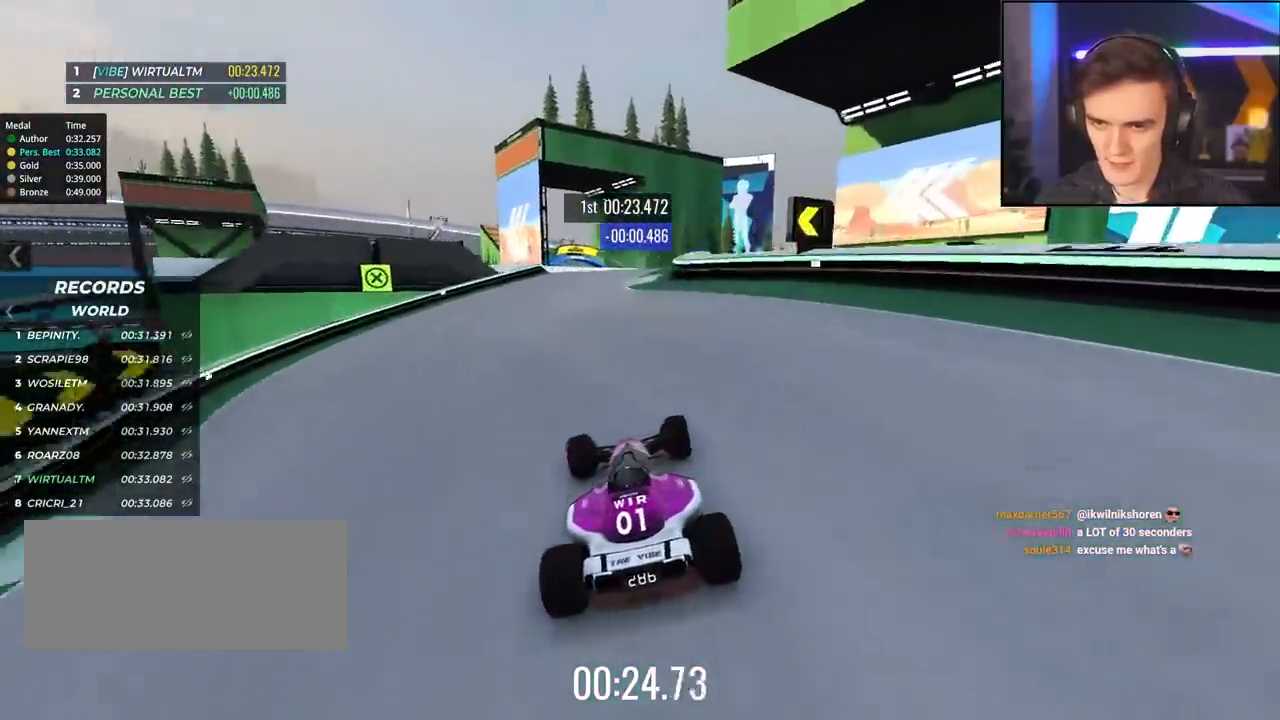
{"keys": ["up"], "events": [[50, "right", "up"], [200, "left", "down"], [333, "left", "up"]]}
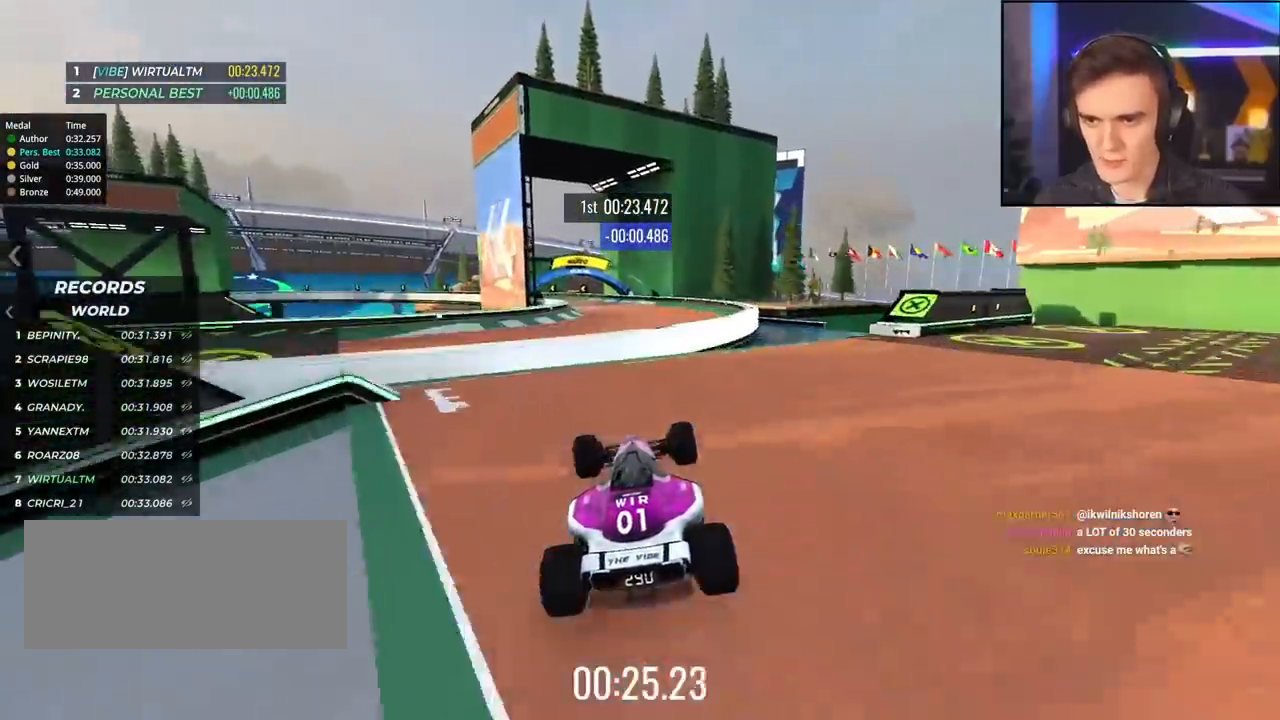
{"keys": ["left", "up"], "events": [[67, "left", "down"], [267, "up", "up"], [350, "brake", "down"], [450, "brake", "up"], [450, "up", "down"]]}
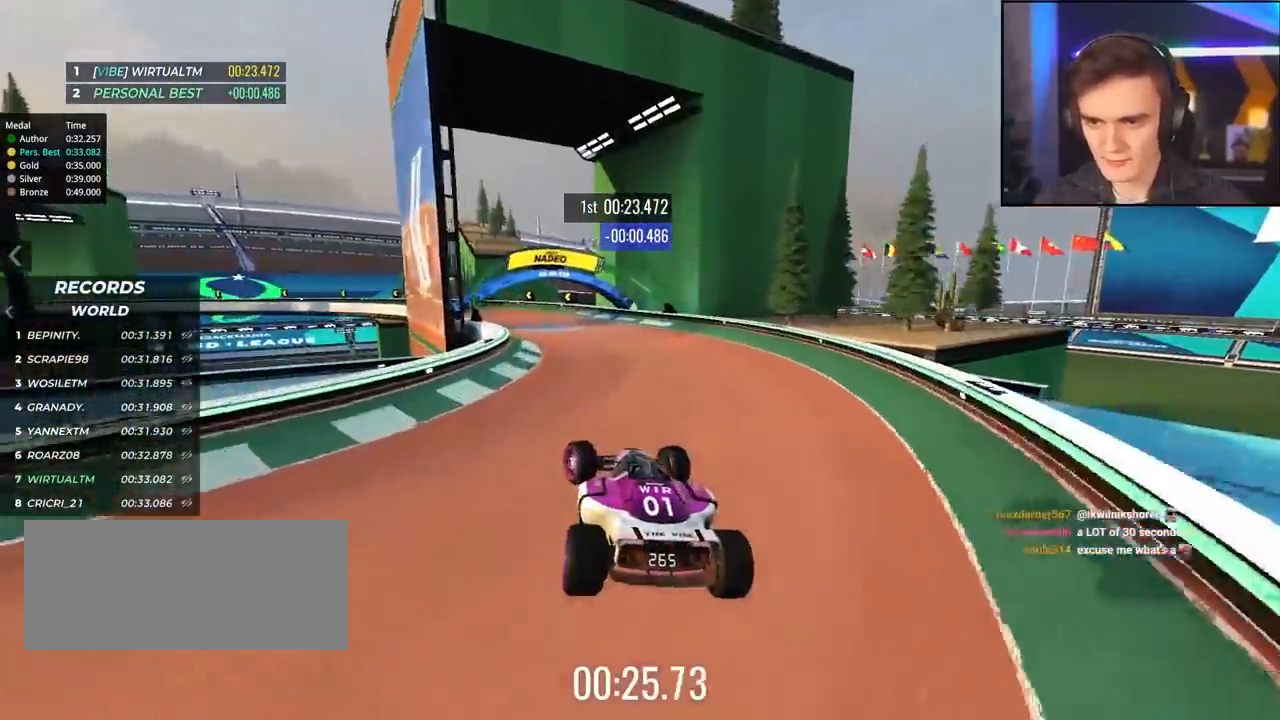
{"keys": ["left", "up"], "events": []}
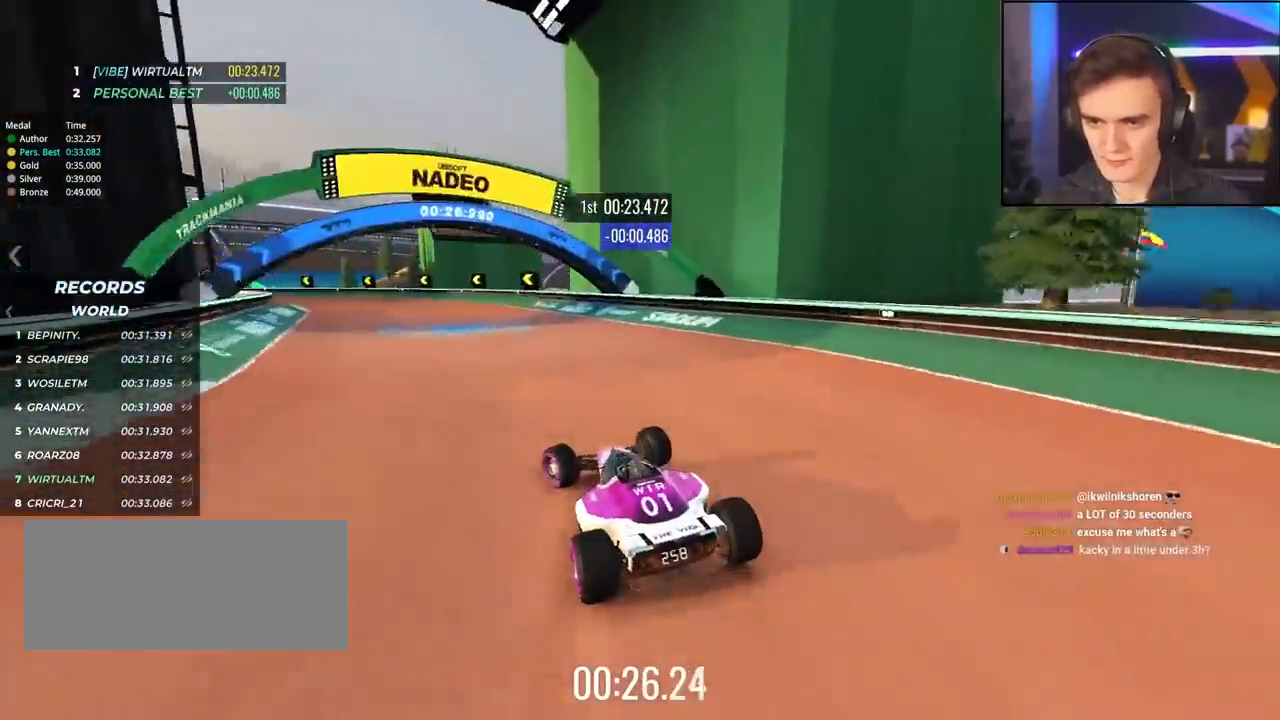
{"keys": ["up"], "events": [[383, "up", "up"], [433, "left", "up"], [433, "up", "down"]]}
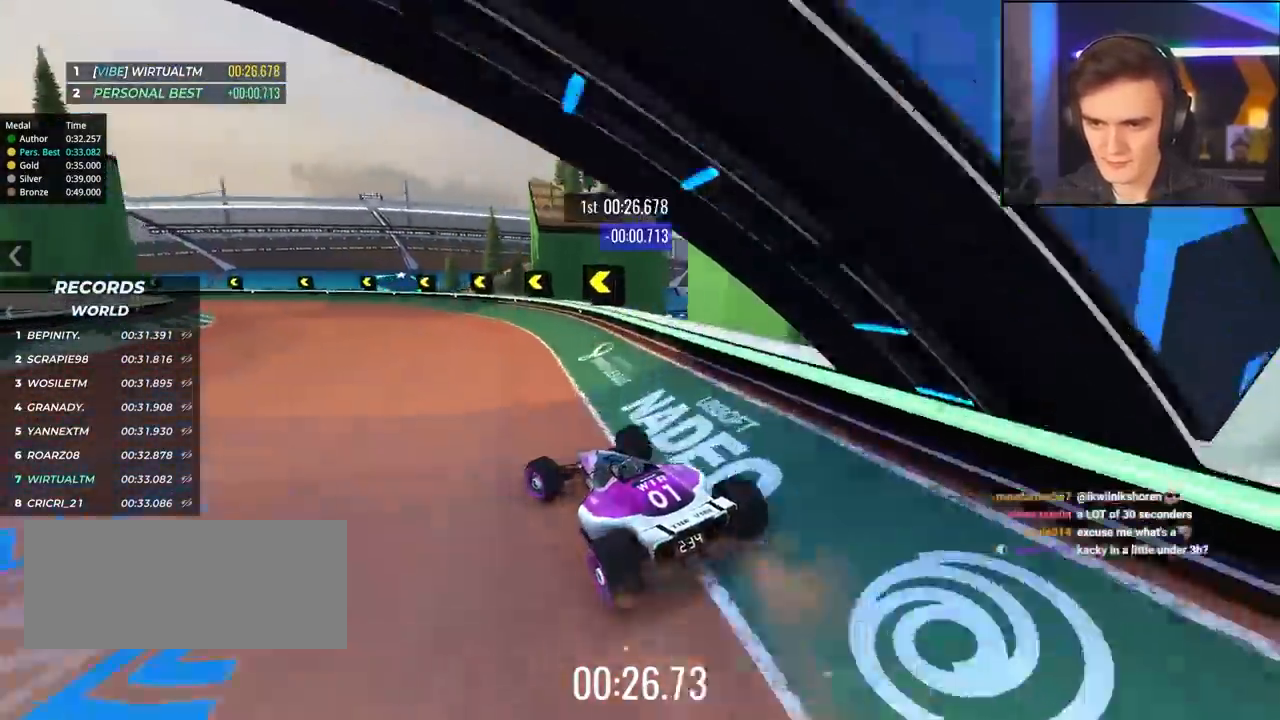
{"keys": ["left", "up"], "events": [[217, "left", "down"], [300, "left", "up"], [400, "left", "down"]]}
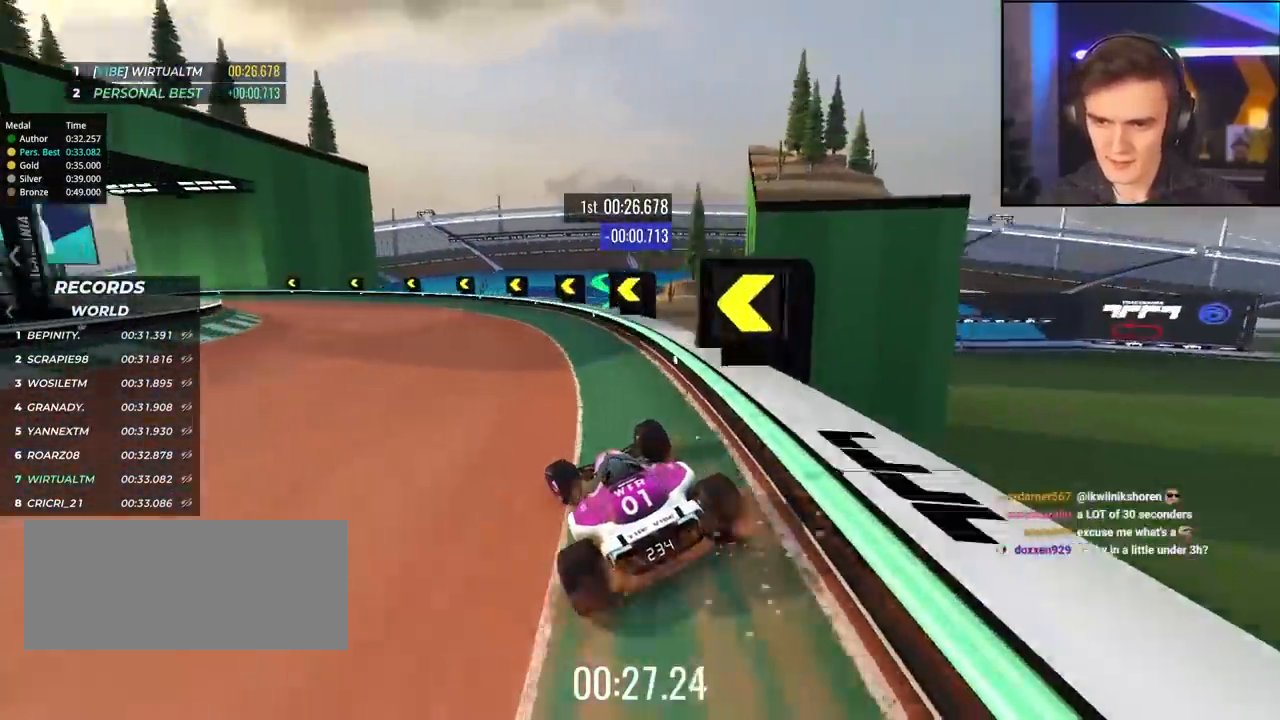
{"keys": ["left", "up"], "events": [[317, "left", "up"], [367, "left", "down"]]}
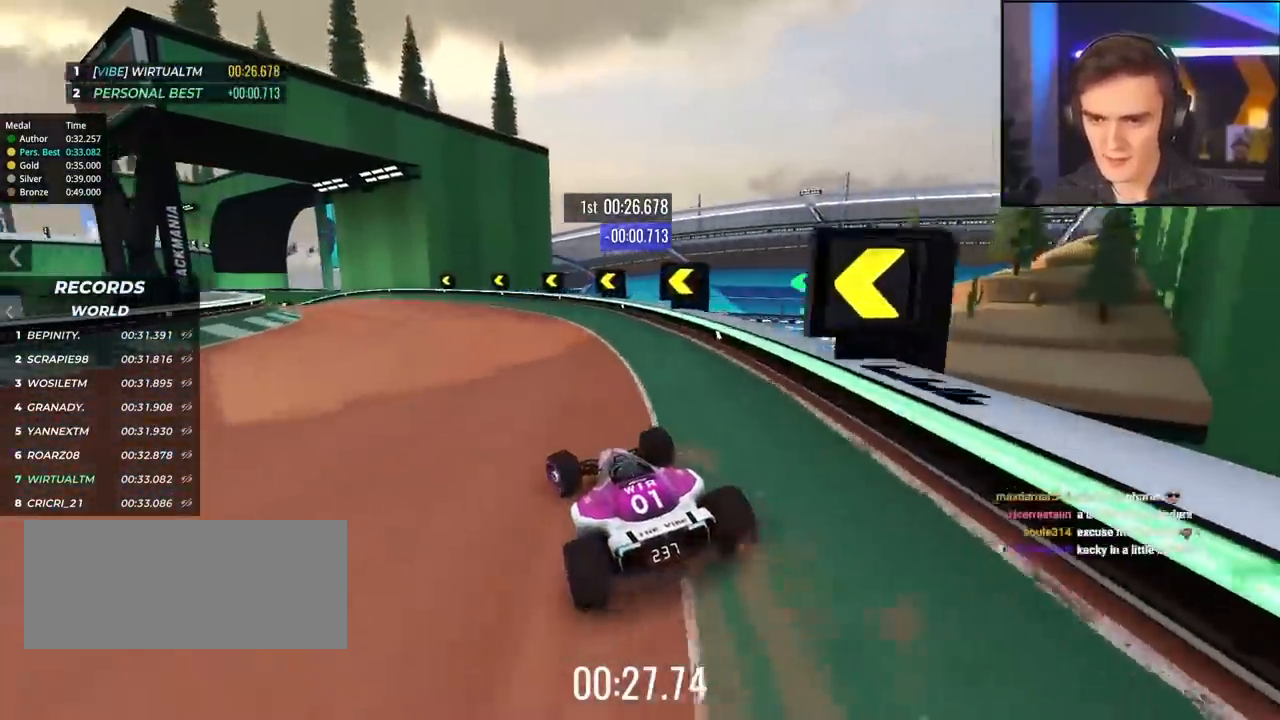
{"keys": ["left", "up"], "events": [[333, "left", "up"], [433, "left", "down"]]}
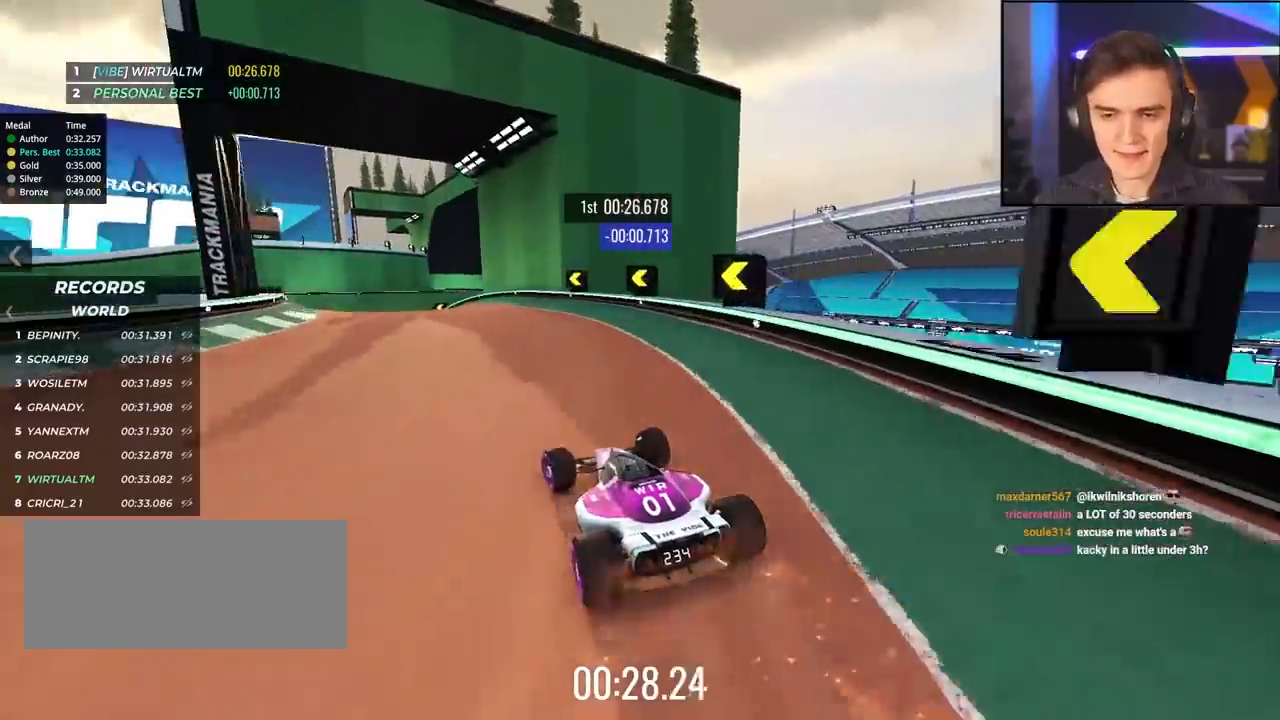
{"keys": ["up"], "events": [[33, "left", "up"], [167, "left", "down"], [350, "left", "up"]]}
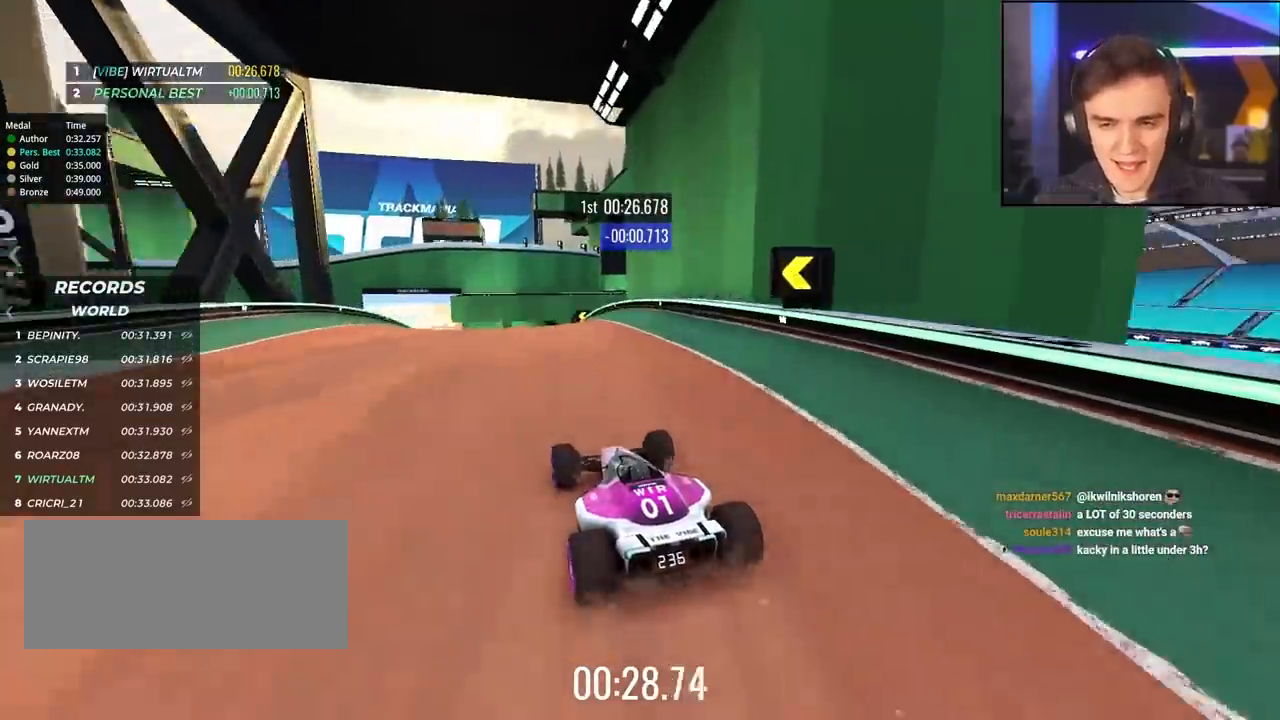
{"keys": ["up"], "events": [[50, "left", "down"], [133, "left", "up"], [317, "left", "down"], [467, "left", "up"]]}
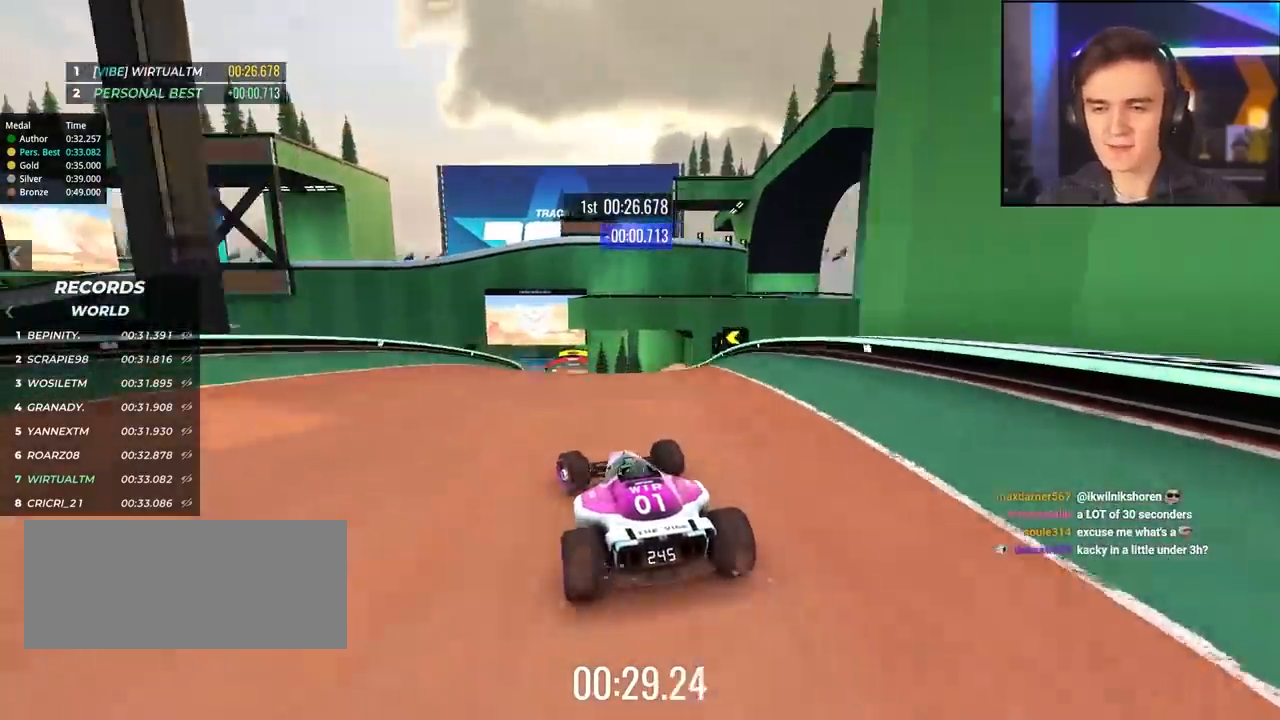
{"keys": ["up"], "events": [[100, "right", "down"], [200, "right", "up"], [333, "left", "down"], [483, "left", "up"]]}
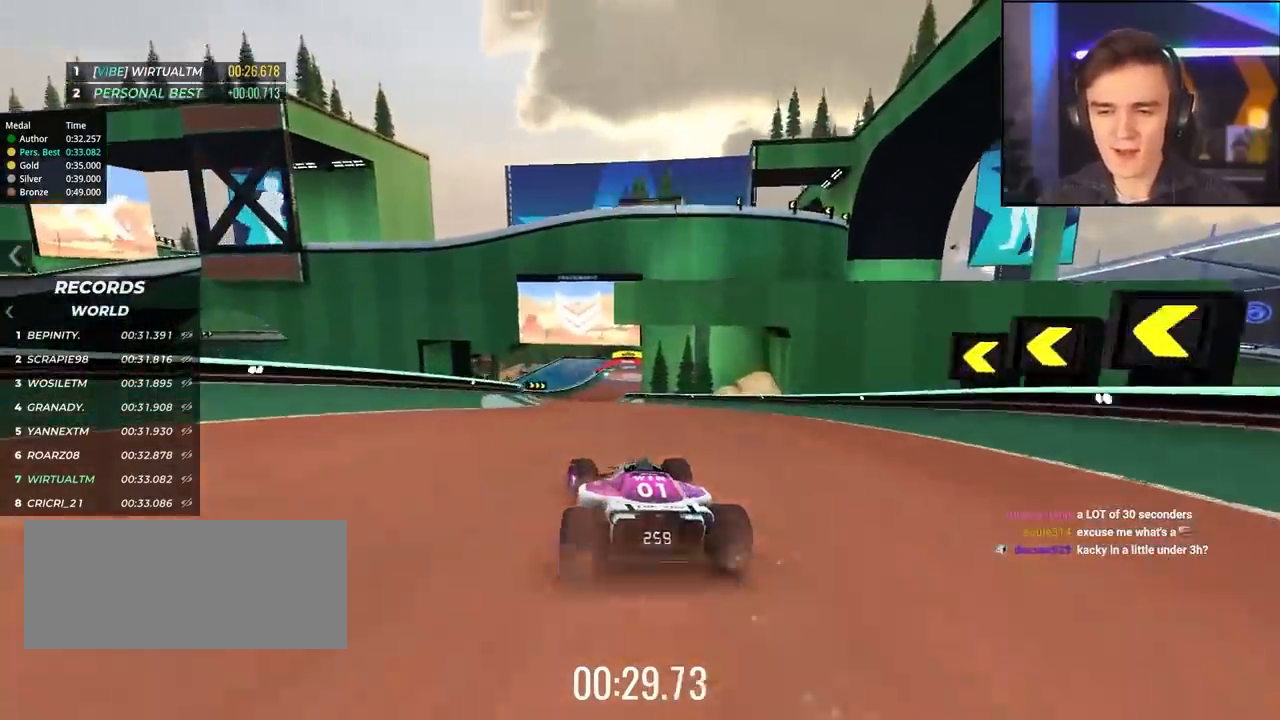
{"keys": ["up"], "events": [[317, "right", "down"], [350, "right", "up"]]}
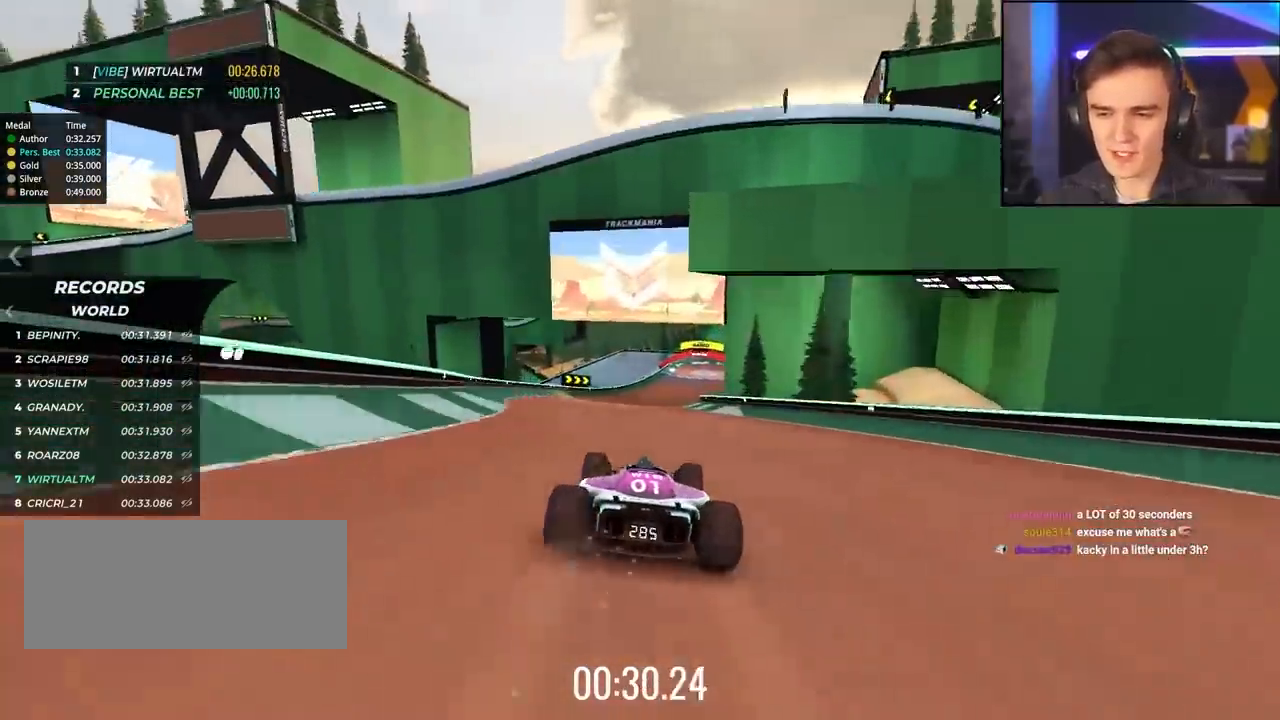
{"keys": ["right", "up"], "events": [[283, "right", "down"]]}
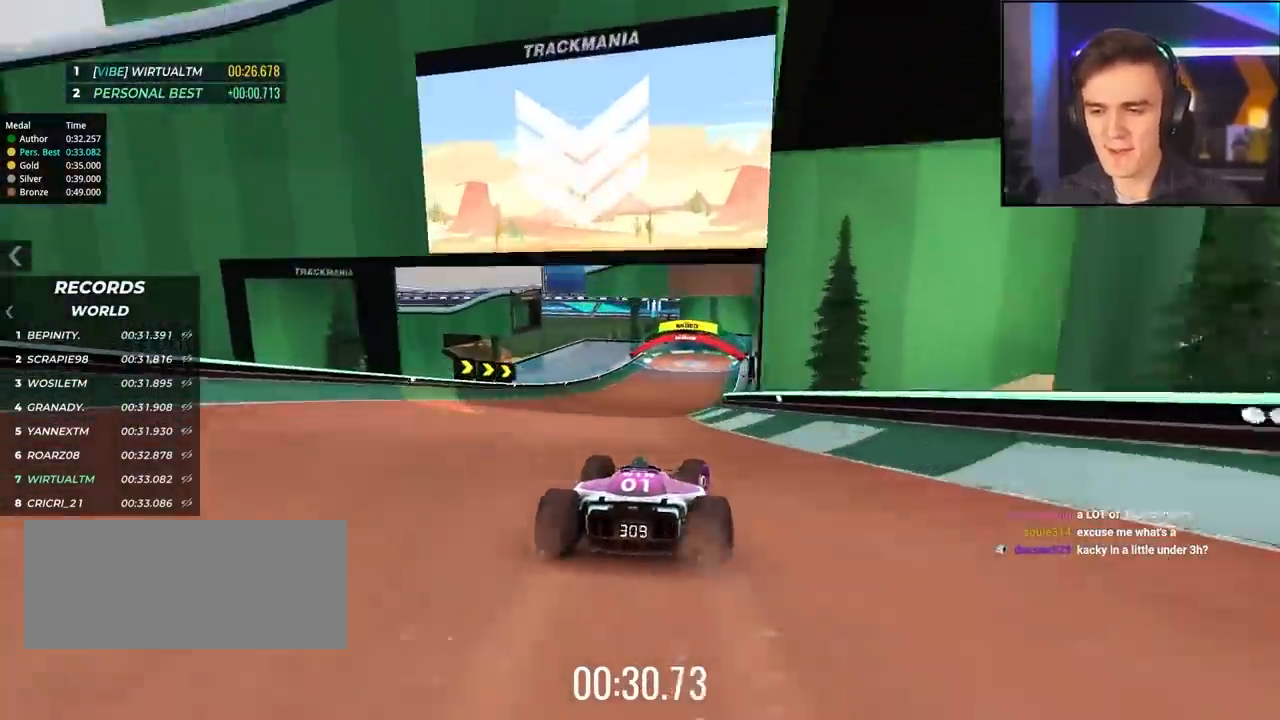
{"keys": ["up"], "events": [[17, "right", "up"], [250, "left", "down"], [300, "left", "up"]]}
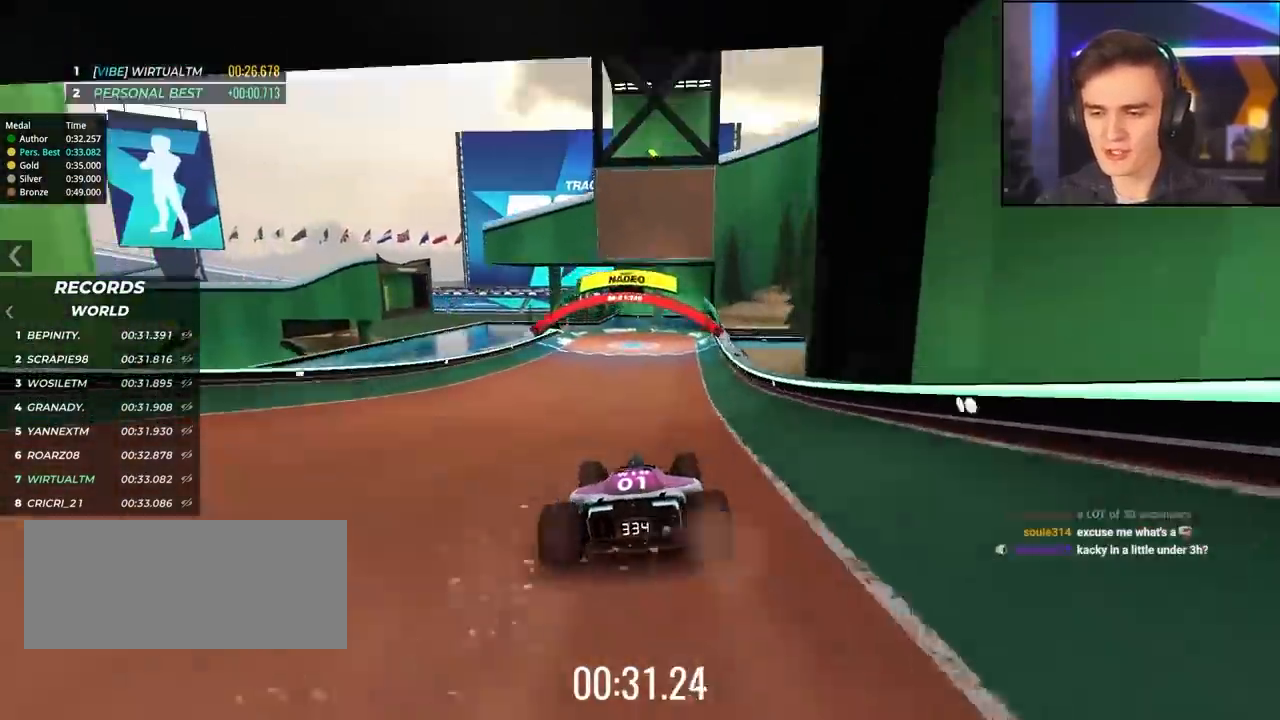
{"keys": ["up"], "events": [[67, "right", "down"], [167, "right", "up"]]}
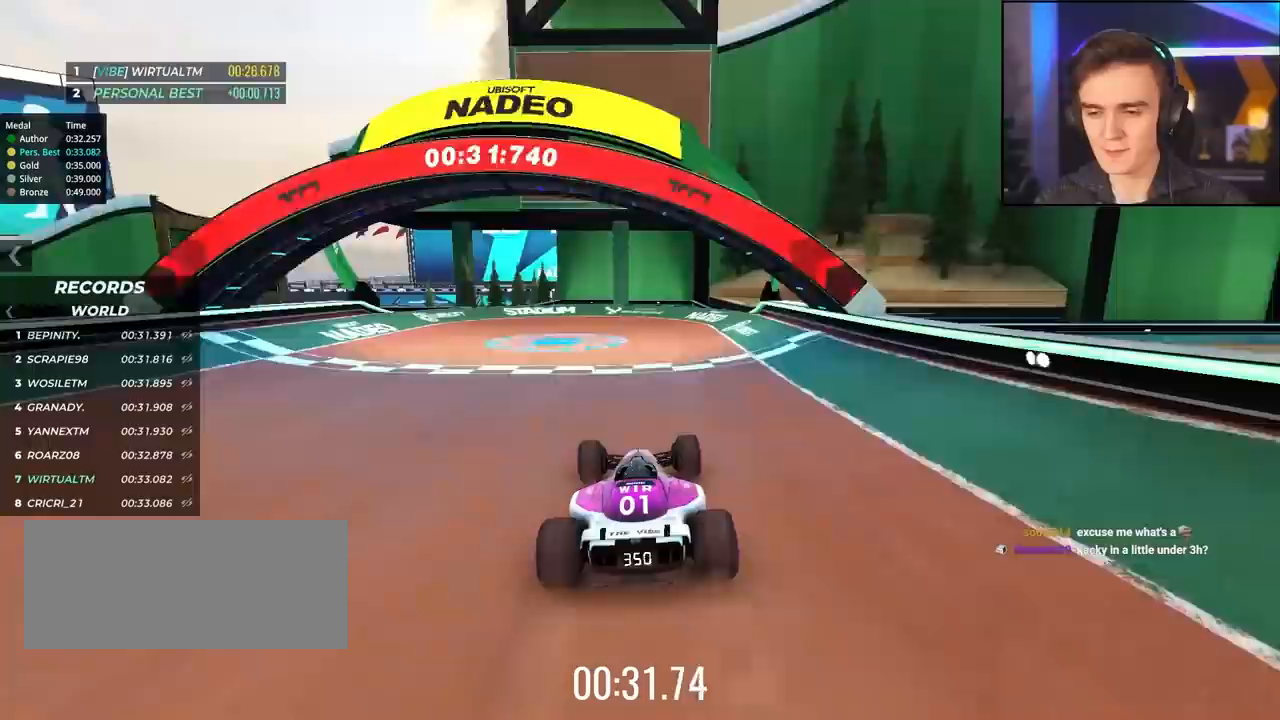
{"keys": ["up"], "events": []}
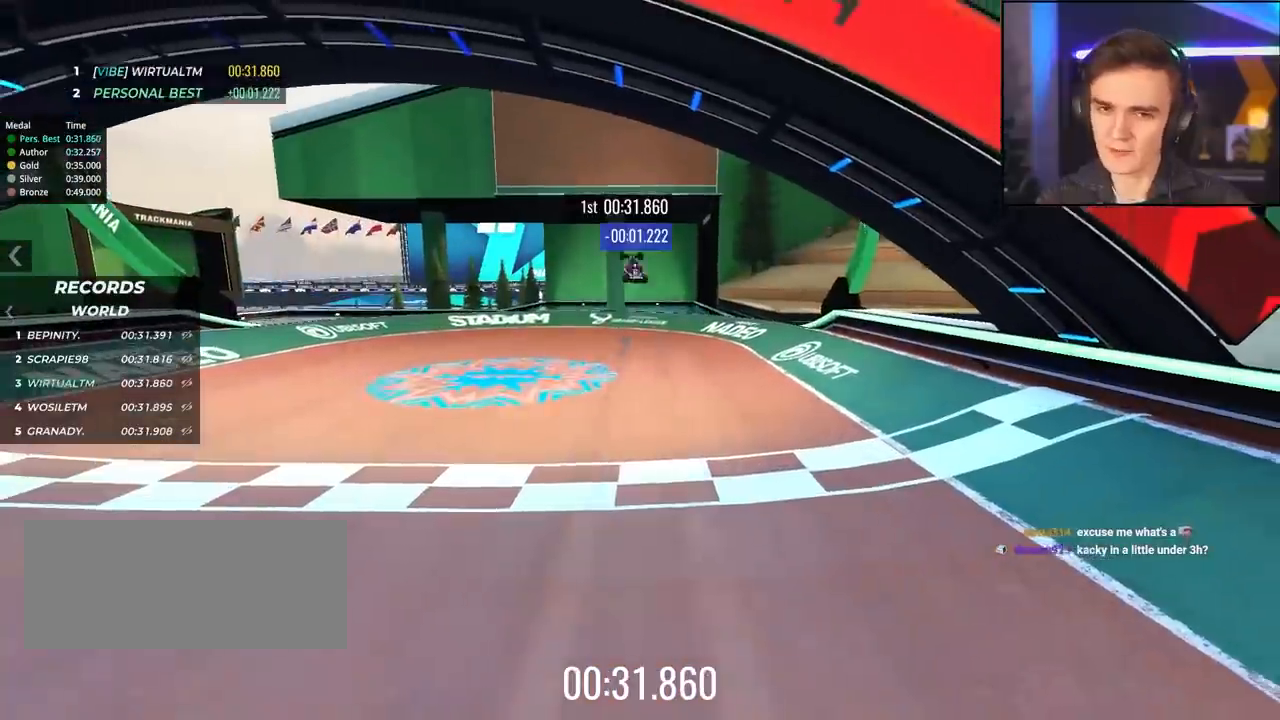
{"keys": [], "events": [[150, "up", "up"]]}
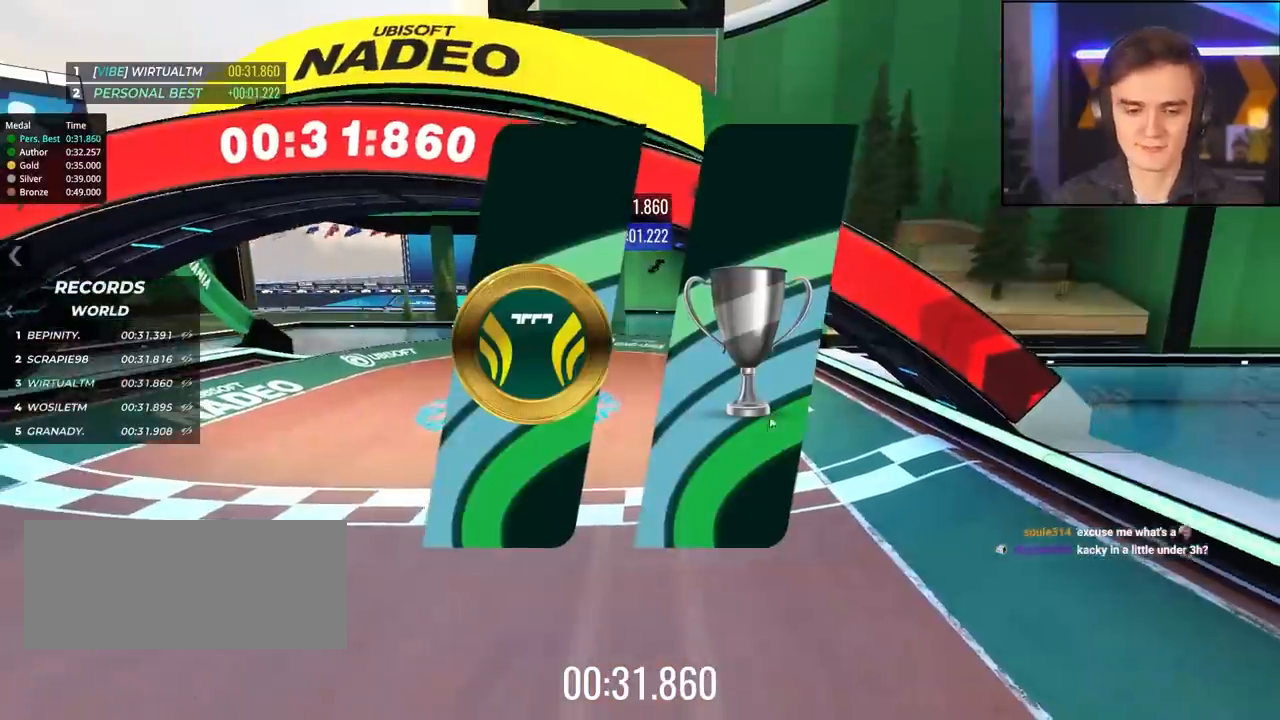
{"keys": [], "events": []}
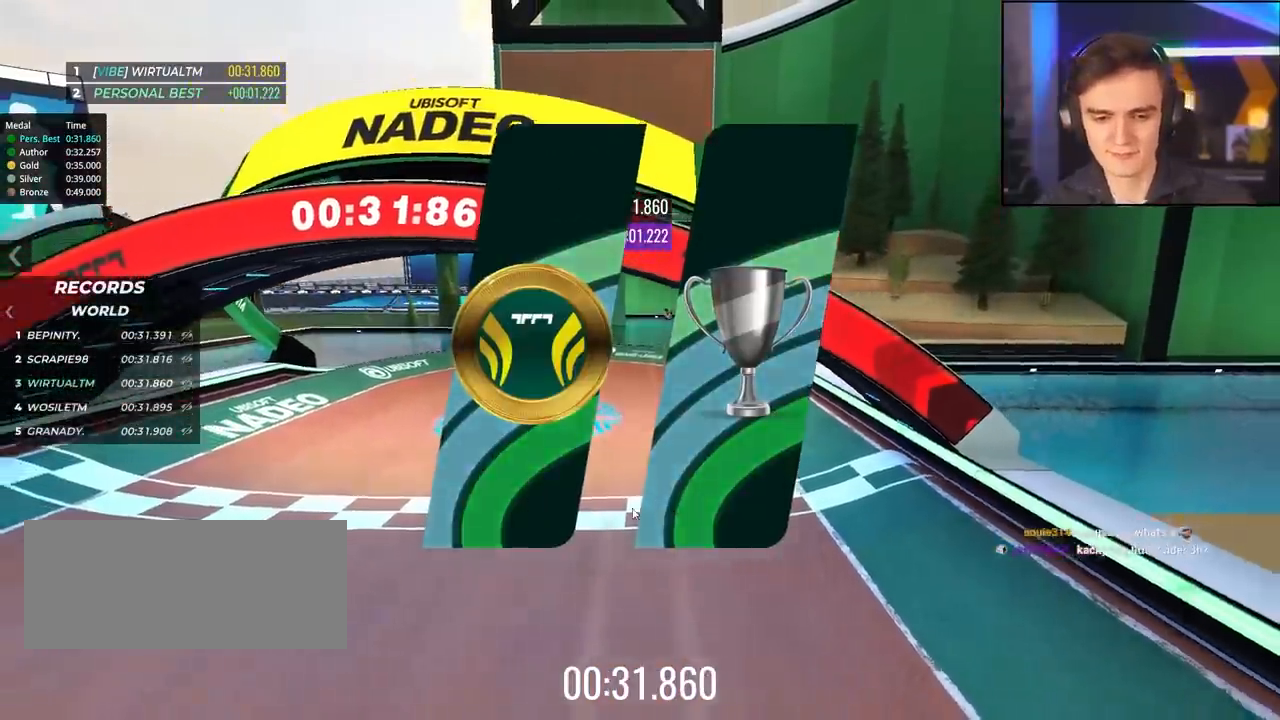
{"keys": [], "events": []}